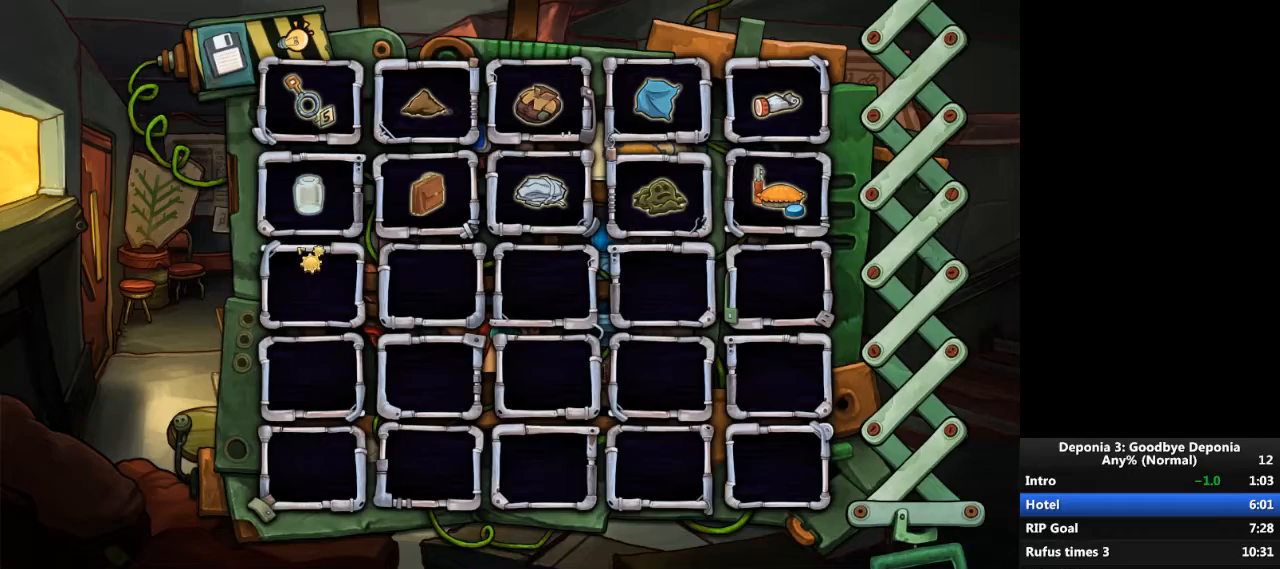
Gameplay with keyboard and mouse; each line is a JSON object with the keys and mouse buttons held at the frame after it. "events" lists presses ("down") and releases ("up") of "escape", "mouse_left", "mouse_right", "mouse_mb4", "mouse_mb5", "mouse_wheel_up" and "mouse_wheel_down" between this image and that frame as [ms after this image, input, new state], when the widget could be followed in between. "mouse_left", "mouse_right", "mouse_mb4", "mouse_mb5", "mouse_wheel_up", "mouse_wheel_down" = the "left", "right", "mb4", "mb5", "wheel_up", "wheel_down" buttons of the "mouse" list. No other keys are recorded. Not read: mouse_move.
{"keys": [], "mouse": [], "events": []}
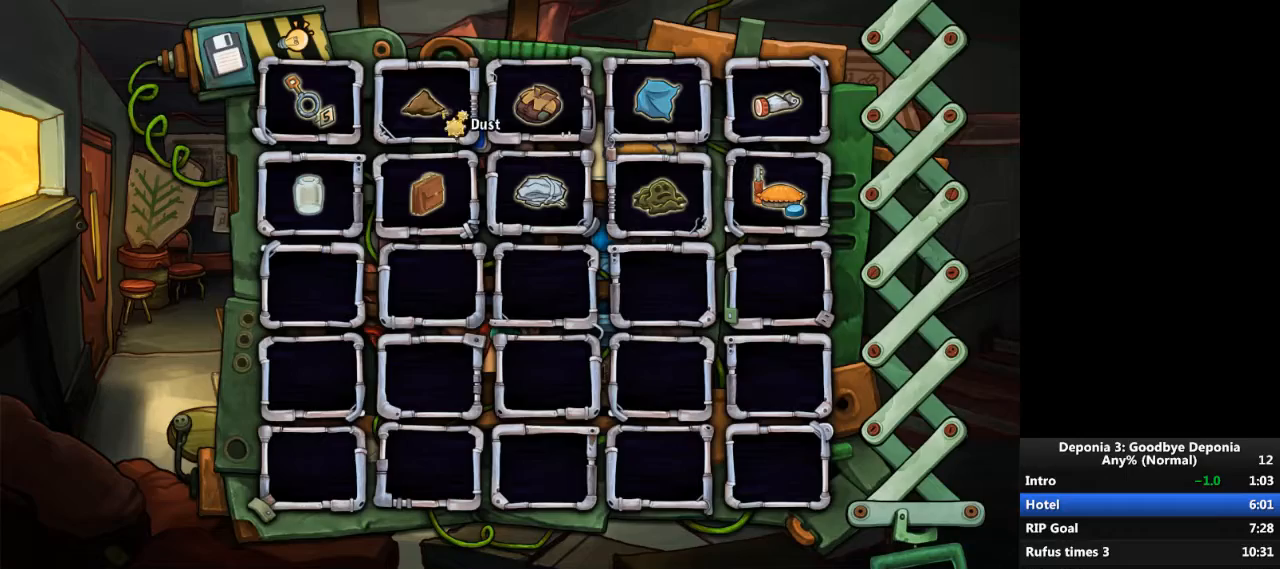
{"keys": [], "mouse": ["left"], "events": [[34, "mouse_left", "down"], [100, "mouse_left", "up"], [501, "mouse_left", "down"]]}
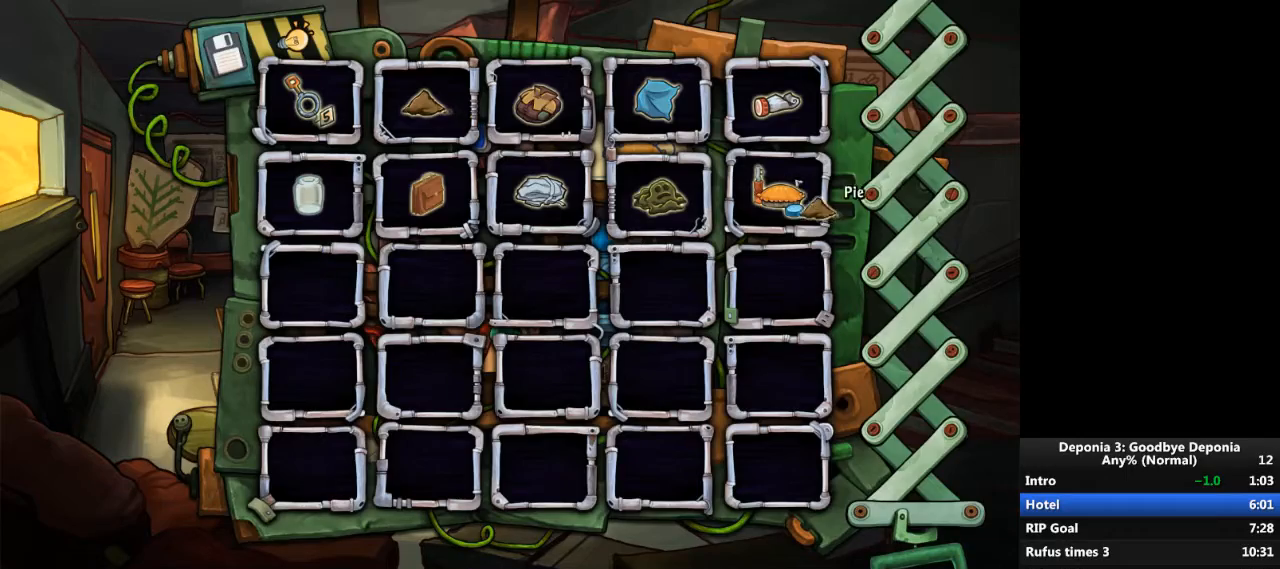
{"keys": [], "mouse": [], "events": [[66, "mouse_left", "up"], [400, "mouse_left", "down"], [467, "mouse_left", "up"]]}
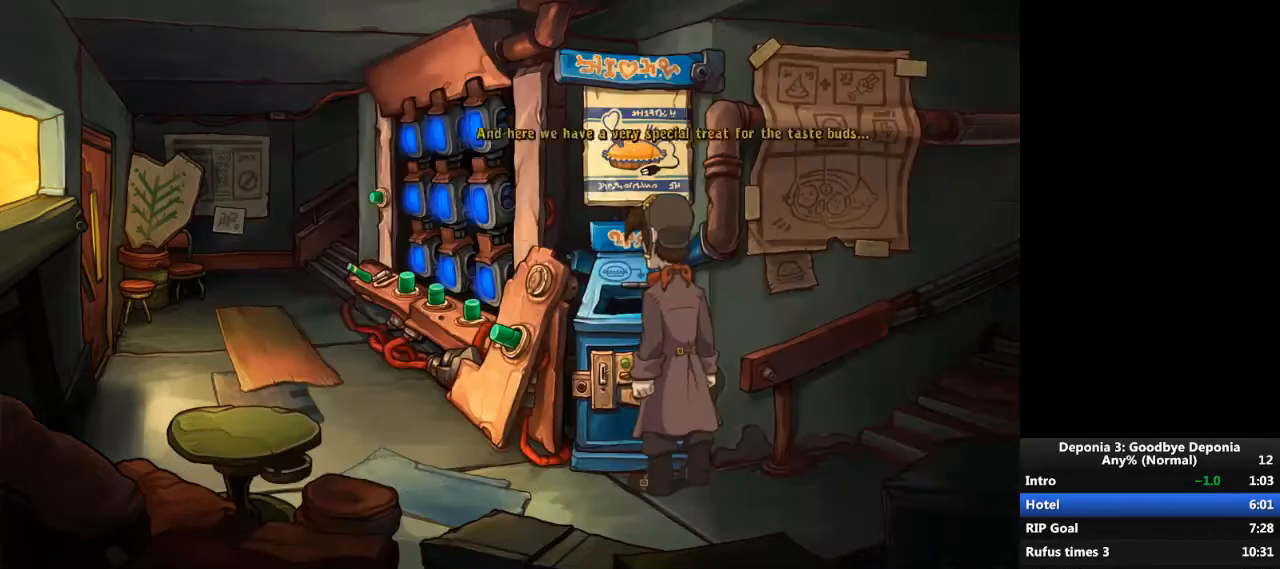
{"keys": [], "mouse": [], "events": [[67, "escape", "down"], [134, "escape", "up"]]}
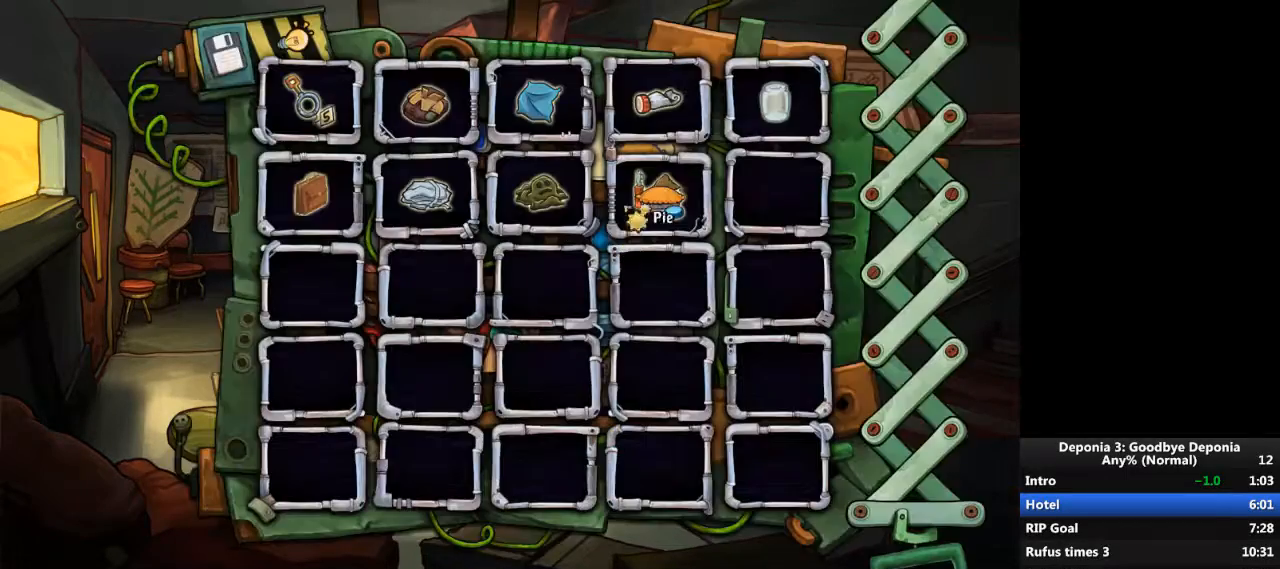
{"keys": [], "mouse": [], "events": [[66, "mouse_left", "down"], [100, "mouse_left", "up"], [367, "mouse_left", "down"], [433, "mouse_left", "up"]]}
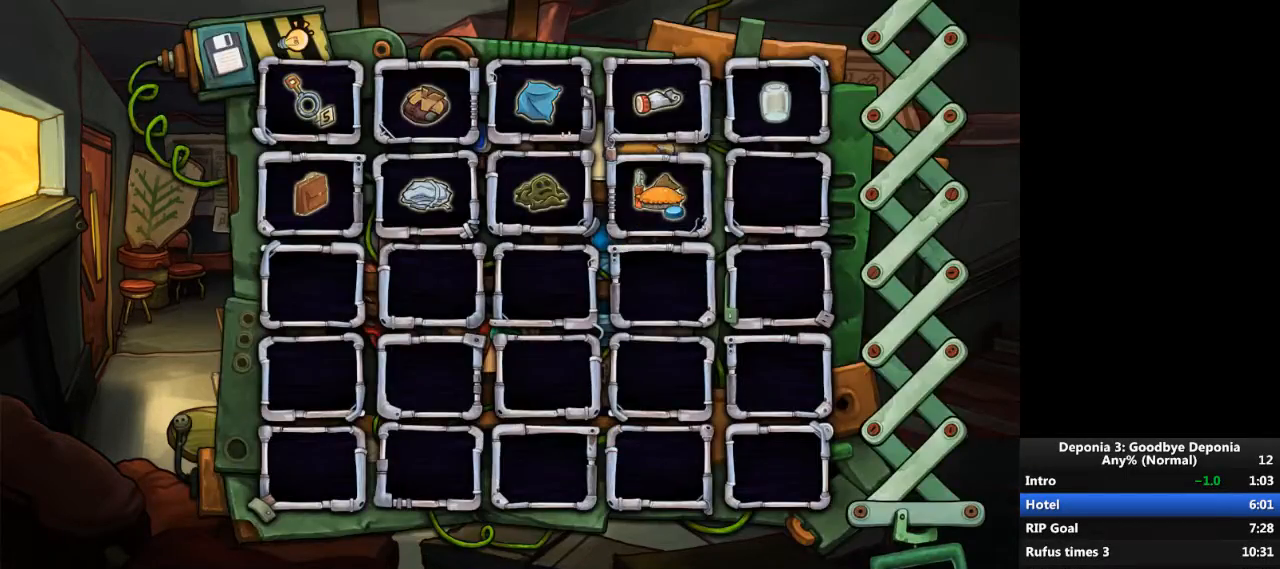
{"keys": [], "mouse": [], "events": [[300, "mouse_left", "down"], [367, "mouse_left", "up"]]}
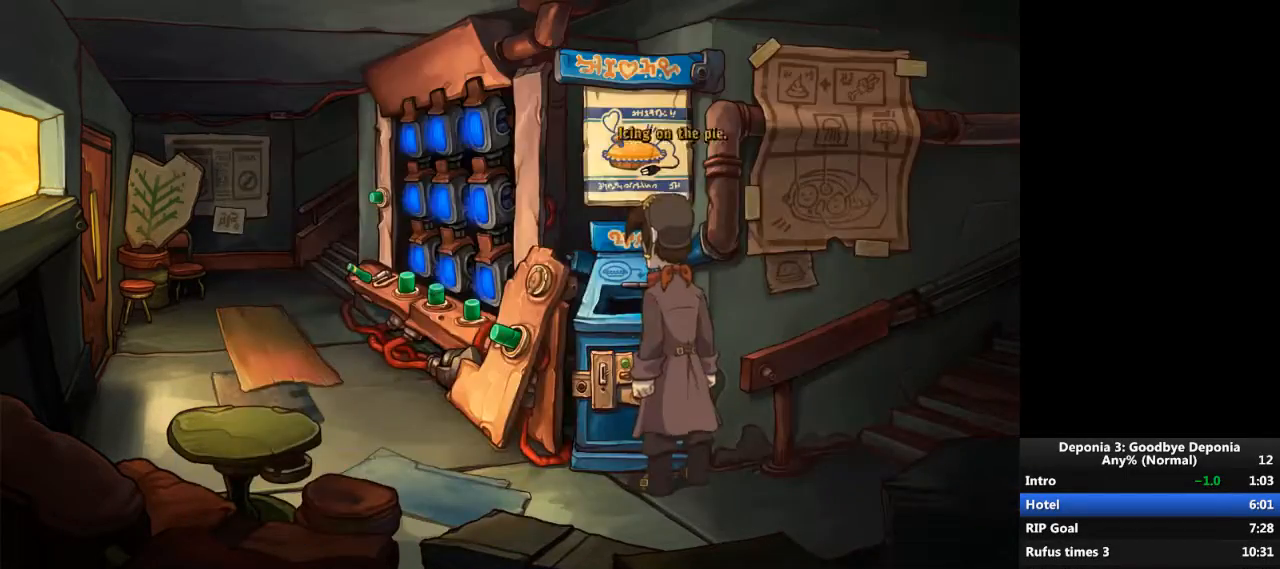
{"keys": [], "mouse": ["wheel_up"], "events": [[34, "escape", "down"], [67, "escape", "up"], [167, "mouse_wheel_down", "down"], [267, "mouse_wheel_down", "up"], [467, "mouse_wheel_up", "down"]]}
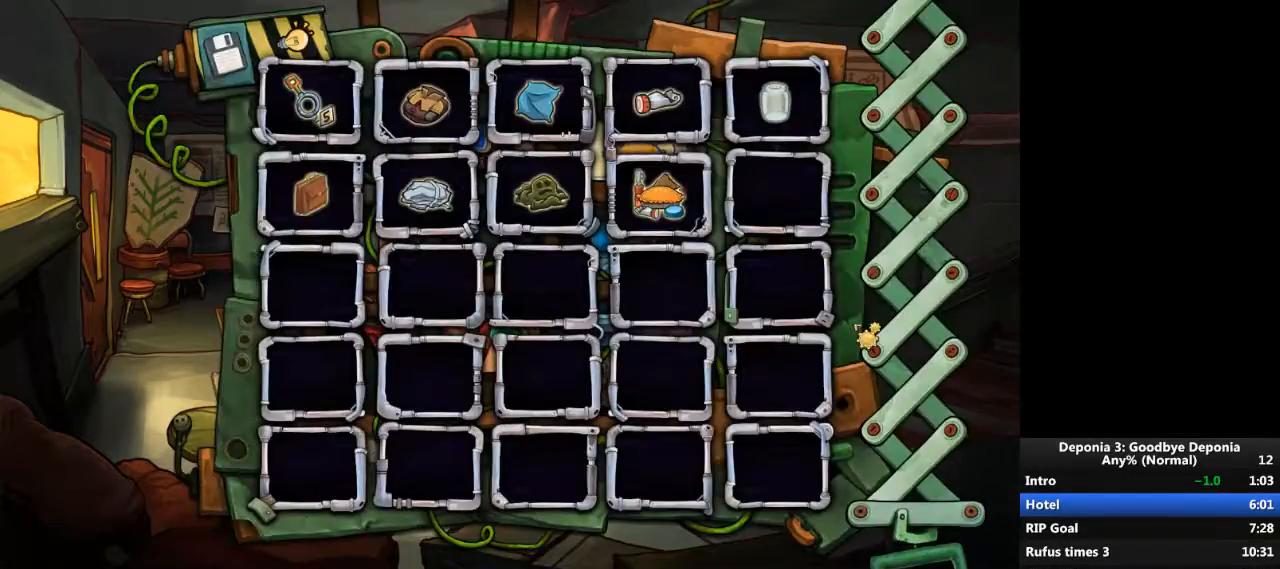
{"keys": [], "mouse": [], "events": [[100, "mouse_wheel_up", "up"]]}
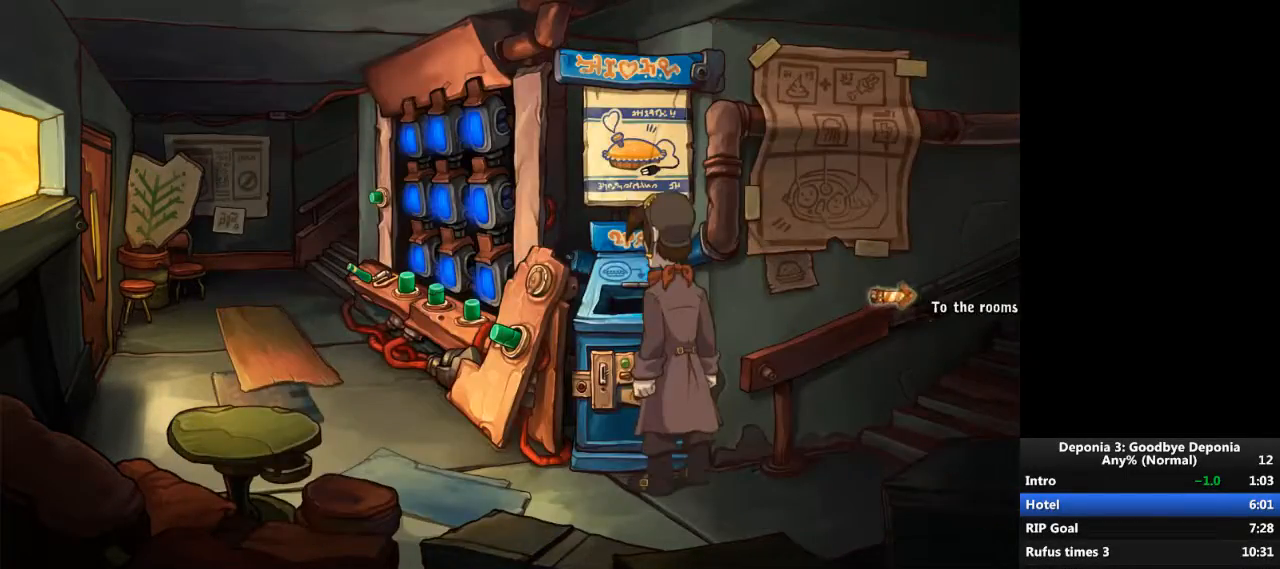
{"keys": [], "mouse": [], "events": [[100, "mouse_left", "down"], [134, "mouse_left", "up"], [201, "mouse_left", "down"], [267, "mouse_left", "up"], [334, "mouse_left", "down"], [367, "mouse_left", "up"]]}
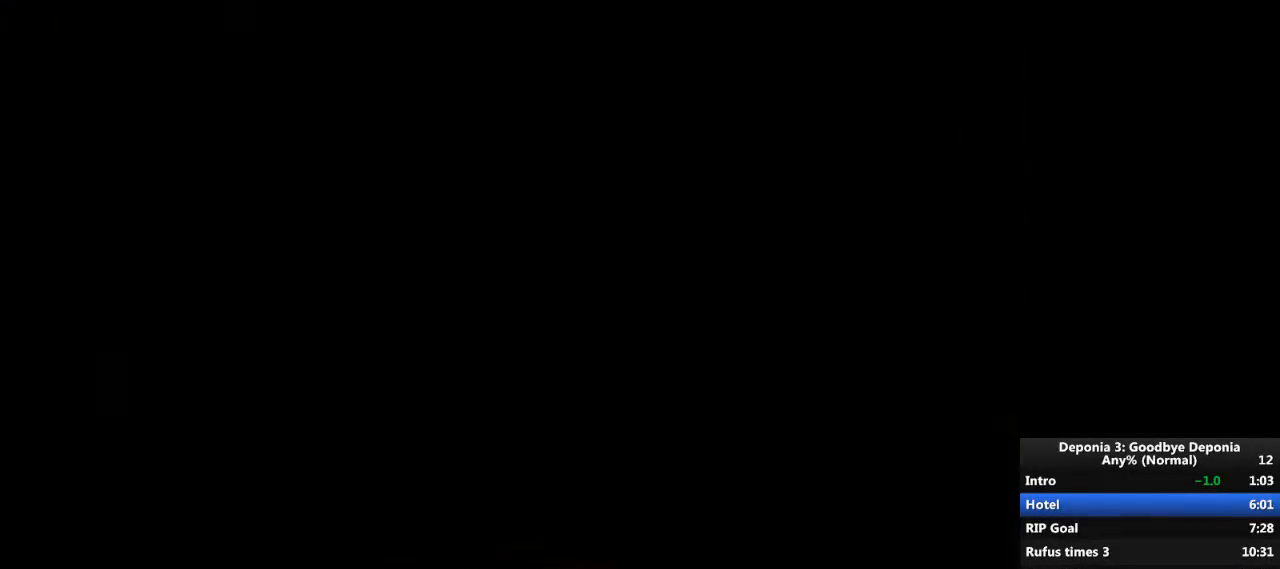
{"keys": [], "mouse": [], "events": []}
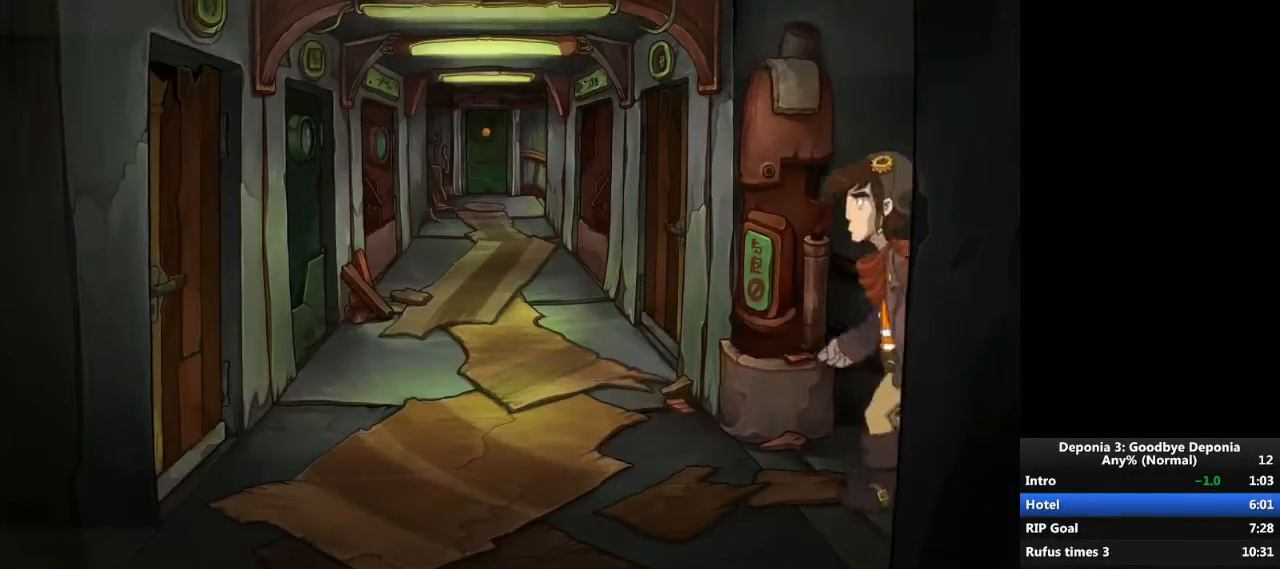
{"keys": [], "mouse": [], "events": [[67, "escape", "down"], [134, "escape", "up"], [401, "mouse_left", "down"], [467, "mouse_left", "up"]]}
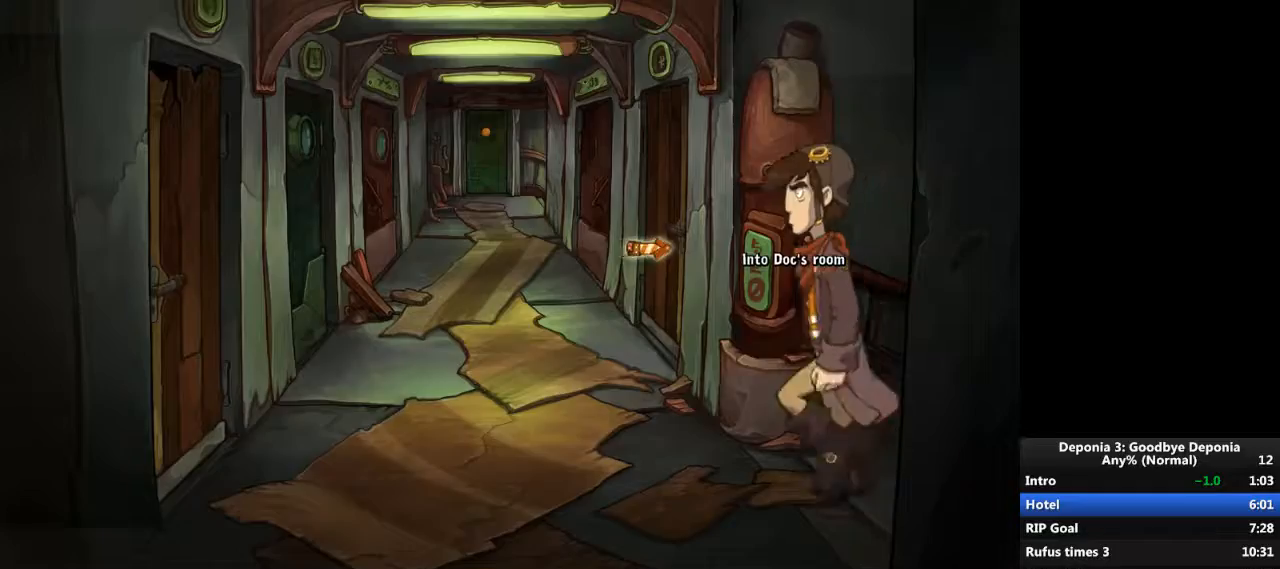
{"keys": [], "mouse": [], "events": [[33, "mouse_left", "down"], [67, "mouse_left", "up"], [133, "mouse_left", "down"], [200, "mouse_left", "up"]]}
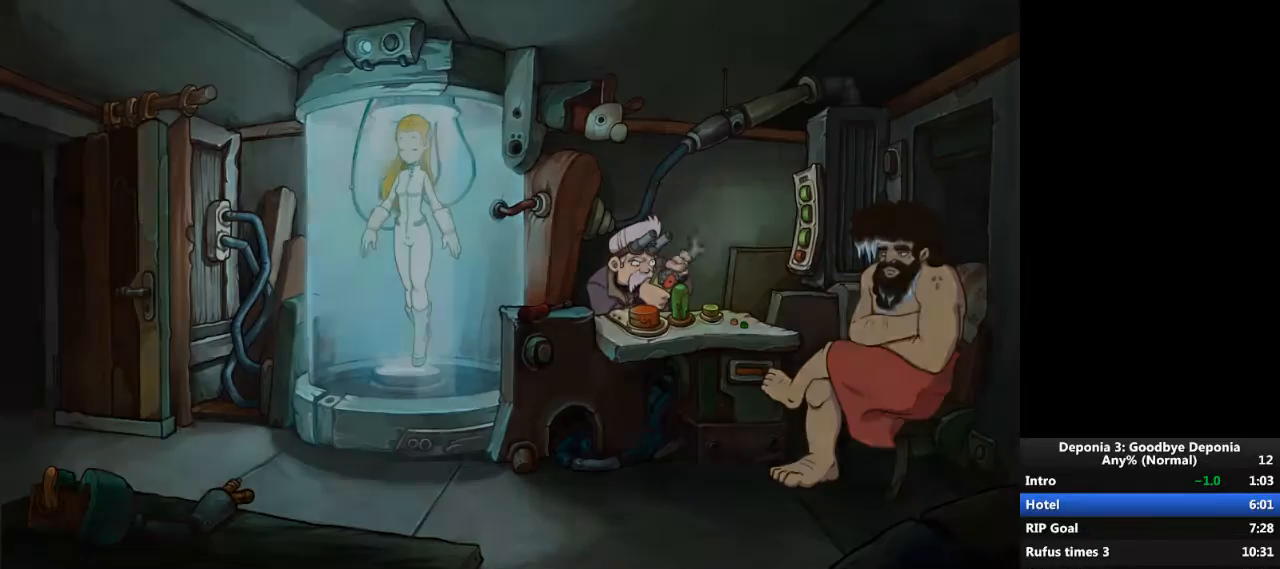
{"keys": [], "mouse": [], "events": [[301, "escape", "down"], [367, "escape", "up"]]}
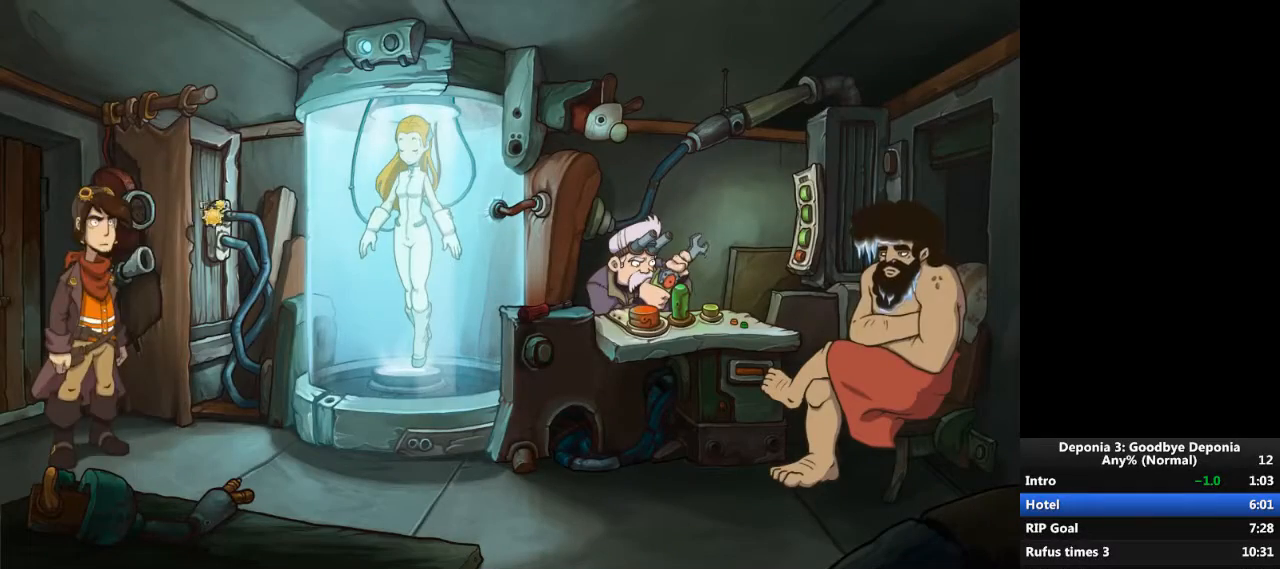
{"keys": [], "mouse": [], "events": [[233, "mouse_left", "down"], [267, "mouse_left", "up"]]}
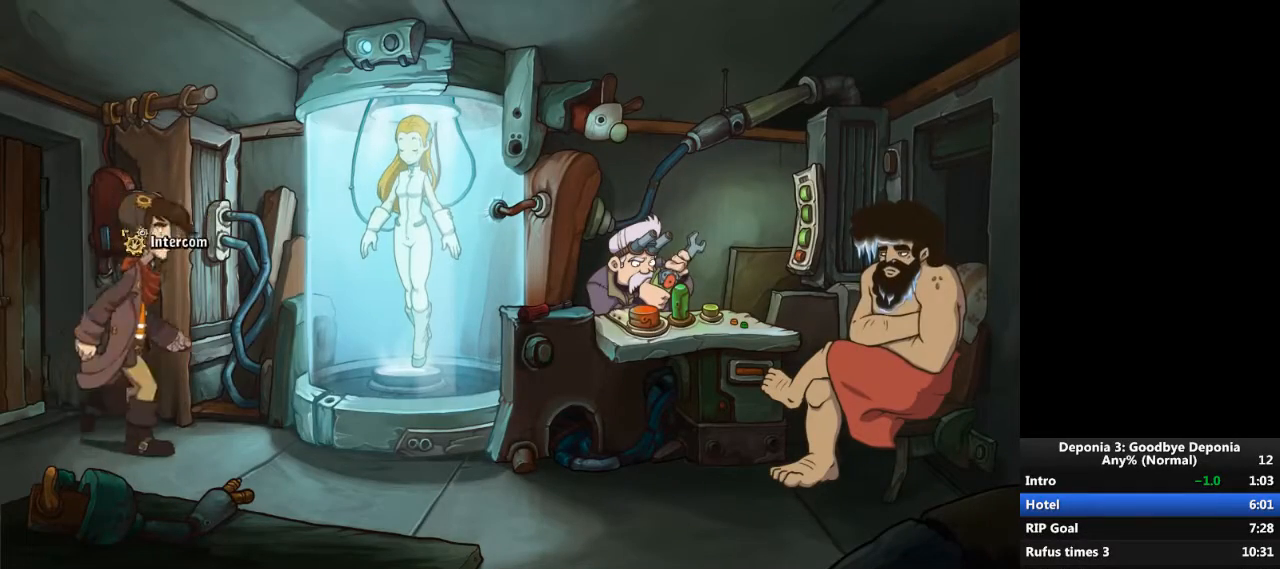
{"keys": [], "mouse": [], "events": []}
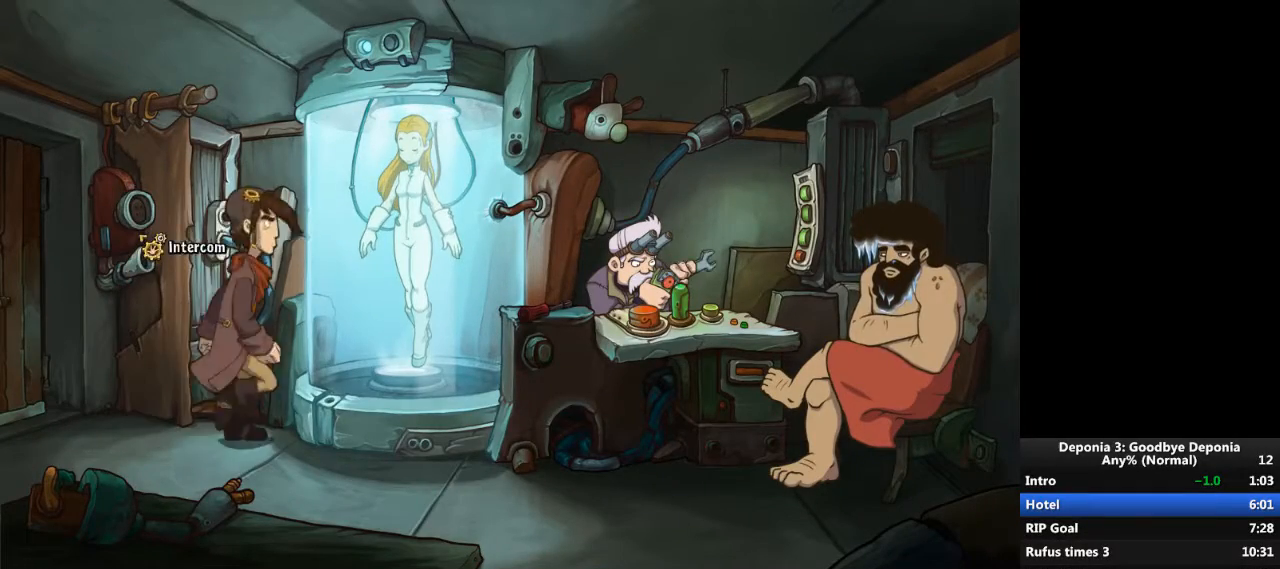
{"keys": [], "mouse": [], "events": [[400, "escape", "down"], [434, "escape", "up"]]}
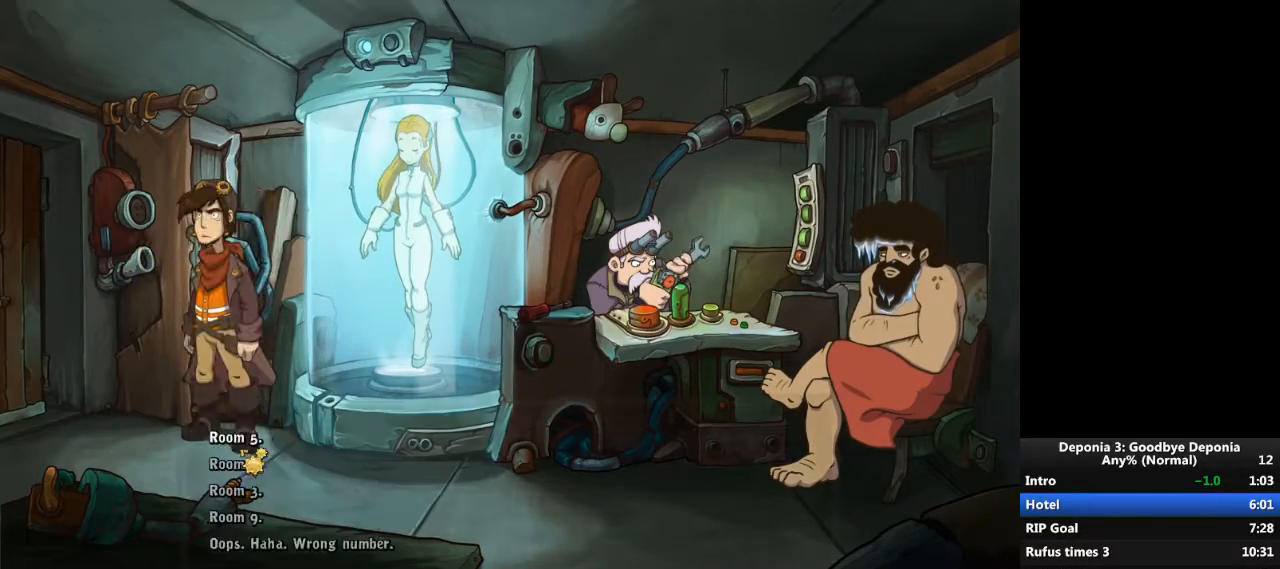
{"keys": [], "mouse": [], "events": []}
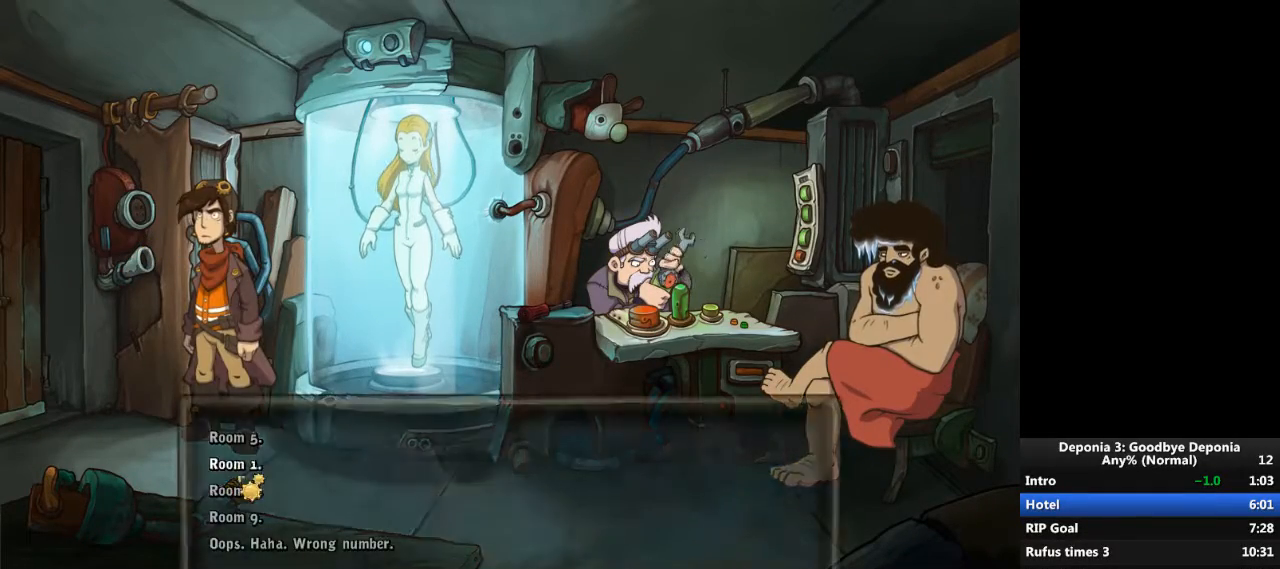
{"keys": [], "mouse": [], "events": [[33, "mouse_left", "down"], [133, "mouse_left", "up"], [200, "escape", "down"], [267, "escape", "up"], [434, "mouse_left", "down"], [500, "mouse_left", "up"]]}
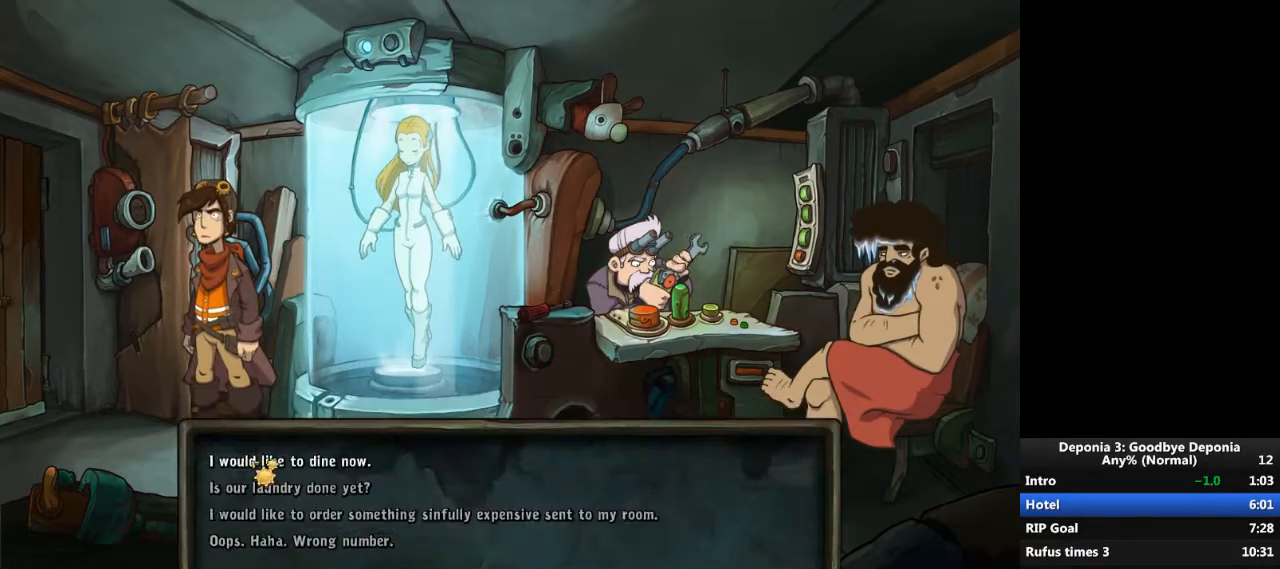
{"keys": [], "mouse": ["left"], "events": [[100, "escape", "down"], [134, "escape", "up"], [501, "mouse_left", "down"]]}
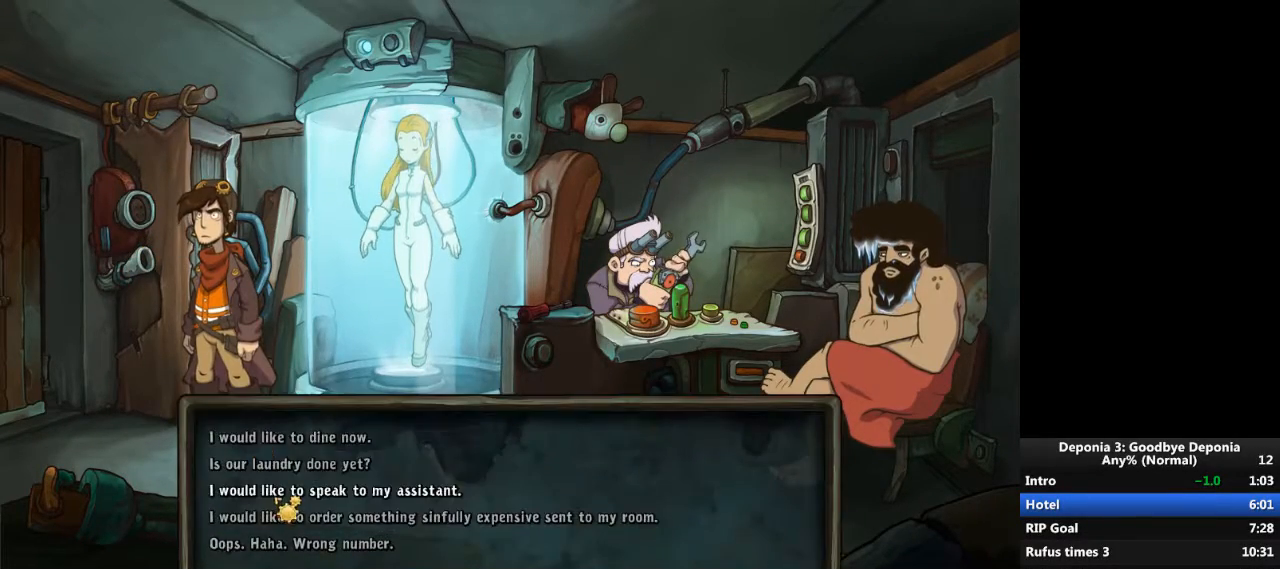
{"keys": [], "mouse": [], "events": [[33, "mouse_left", "up"], [100, "escape", "down"], [167, "escape", "up"], [333, "mouse_left", "down"], [400, "mouse_left", "up"]]}
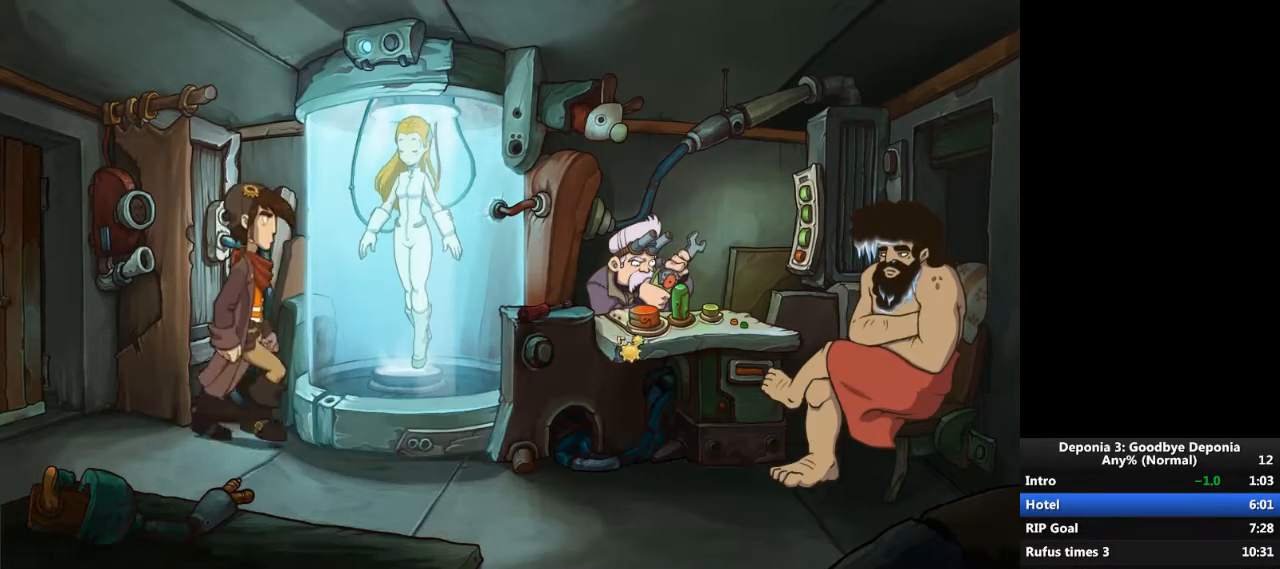
{"keys": [], "mouse": ["wheel_down"], "events": [[501, "mouse_wheel_down", "down"]]}
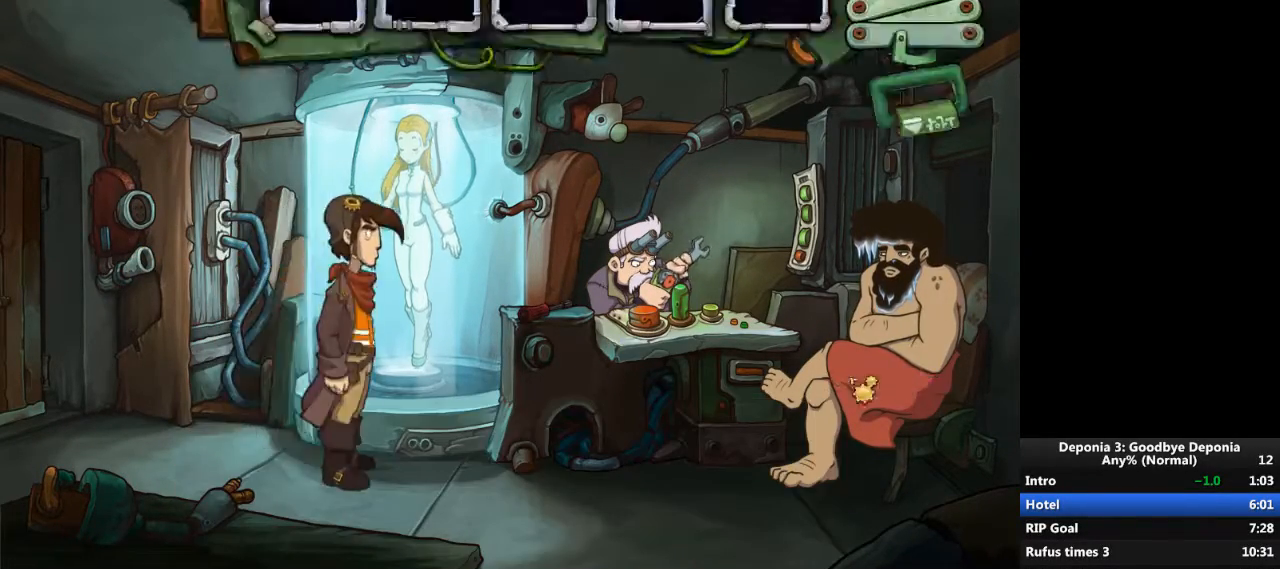
{"keys": [], "mouse": [], "events": [[100, "mouse_wheel_down", "up"], [367, "mouse_left", "down"], [434, "mouse_left", "up"]]}
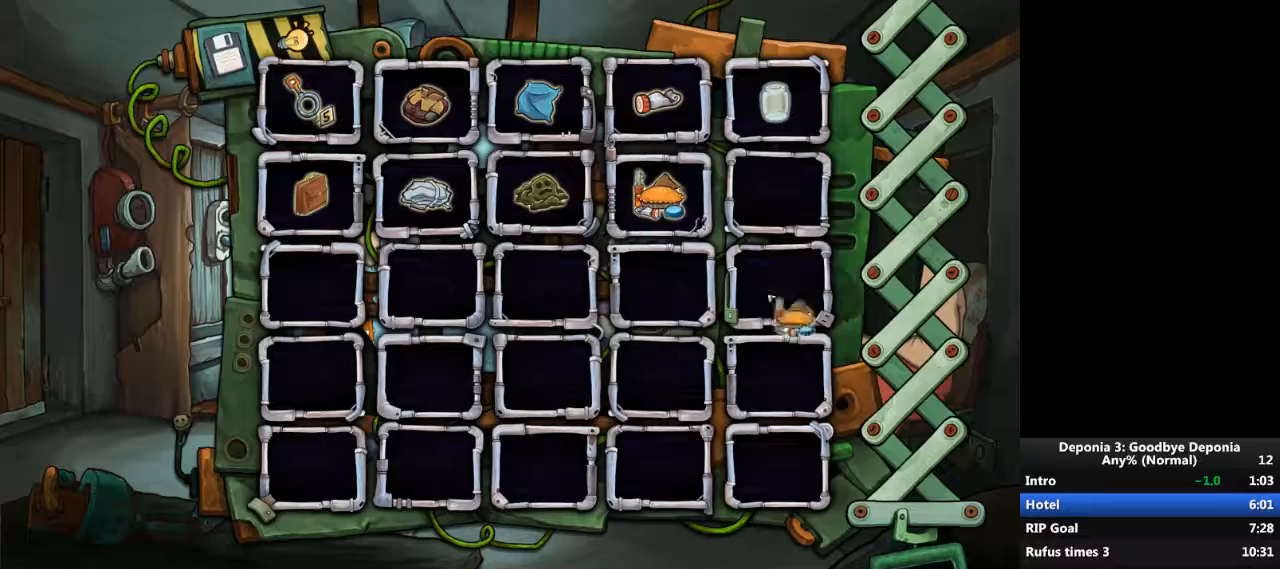
{"keys": [], "mouse": [], "events": [[34, "mouse_wheel_up", "down"], [167, "mouse_wheel_up", "up"], [201, "mouse_left", "down"], [267, "mouse_left", "up"]]}
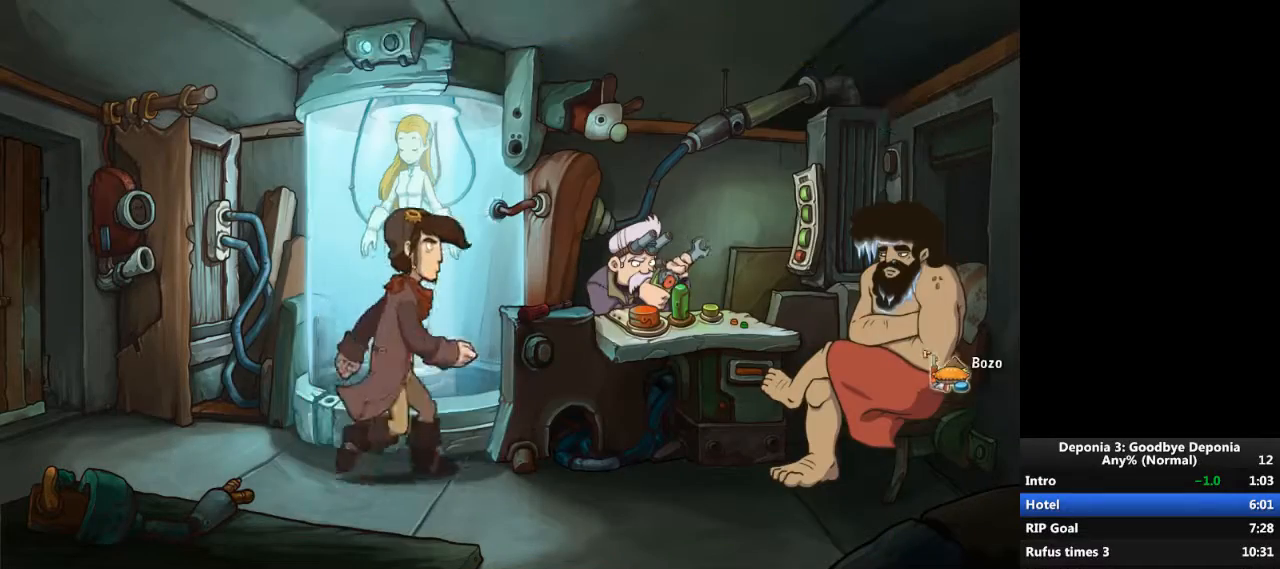
{"keys": [], "mouse": [], "events": [[33, "mouse_left", "down"], [100, "mouse_left", "up"]]}
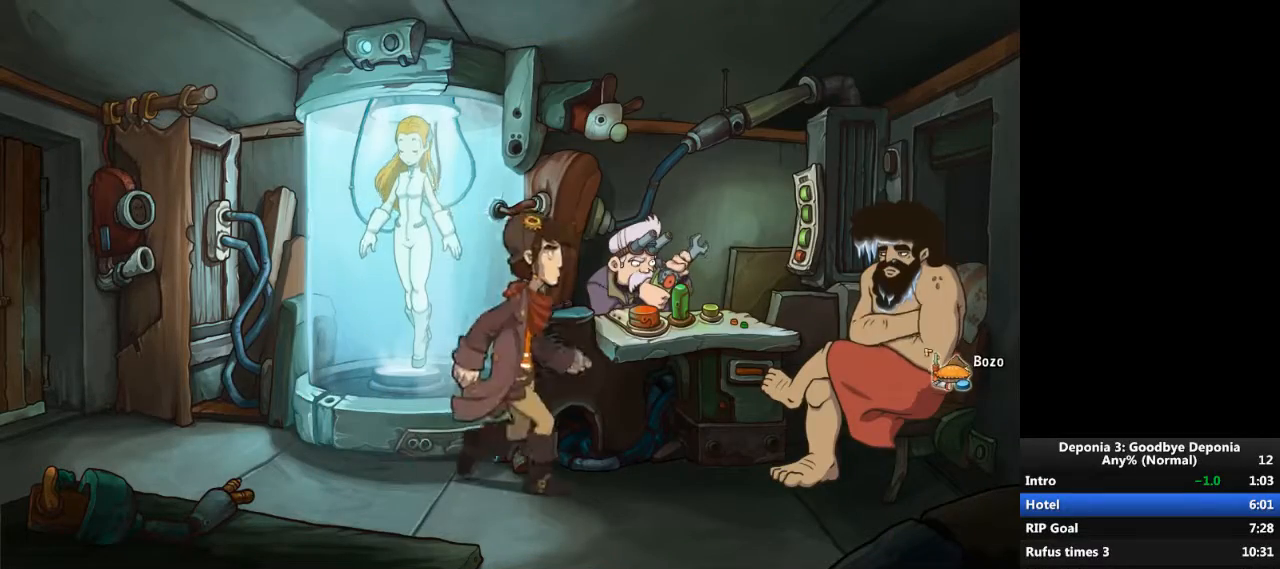
{"keys": [], "mouse": [], "events": []}
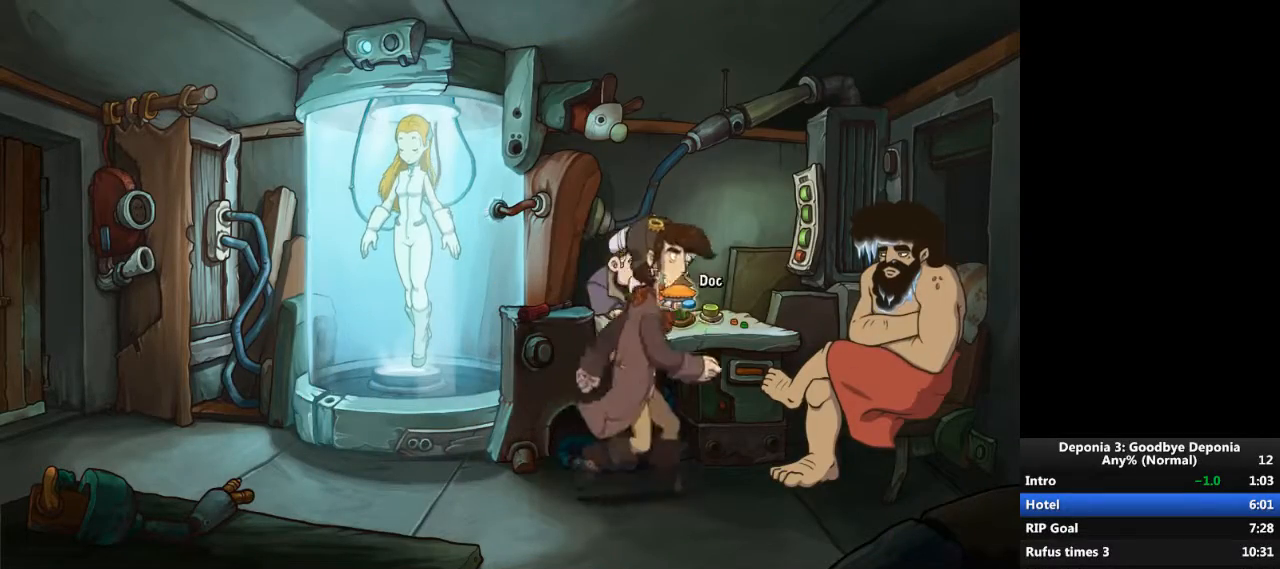
{"keys": [], "mouse": [], "events": []}
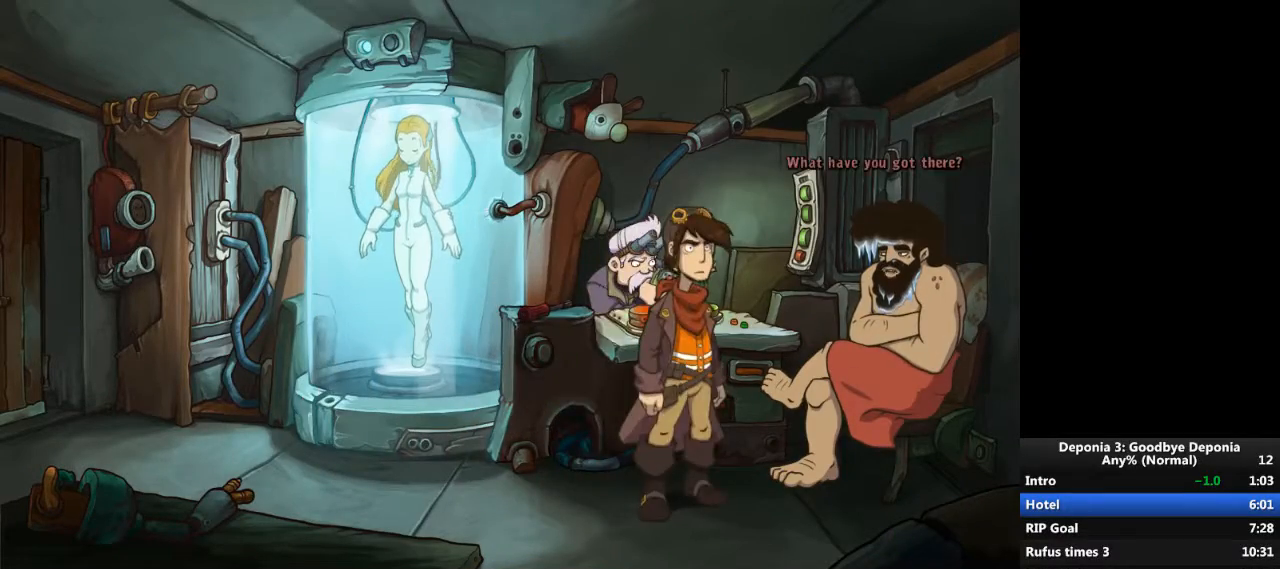
{"keys": [], "mouse": ["left"], "events": [[67, "escape", "down"], [134, "escape", "up"], [134, "mouse_wheel_down", "down"], [267, "mouse_wheel_down", "up"], [501, "mouse_left", "down"]]}
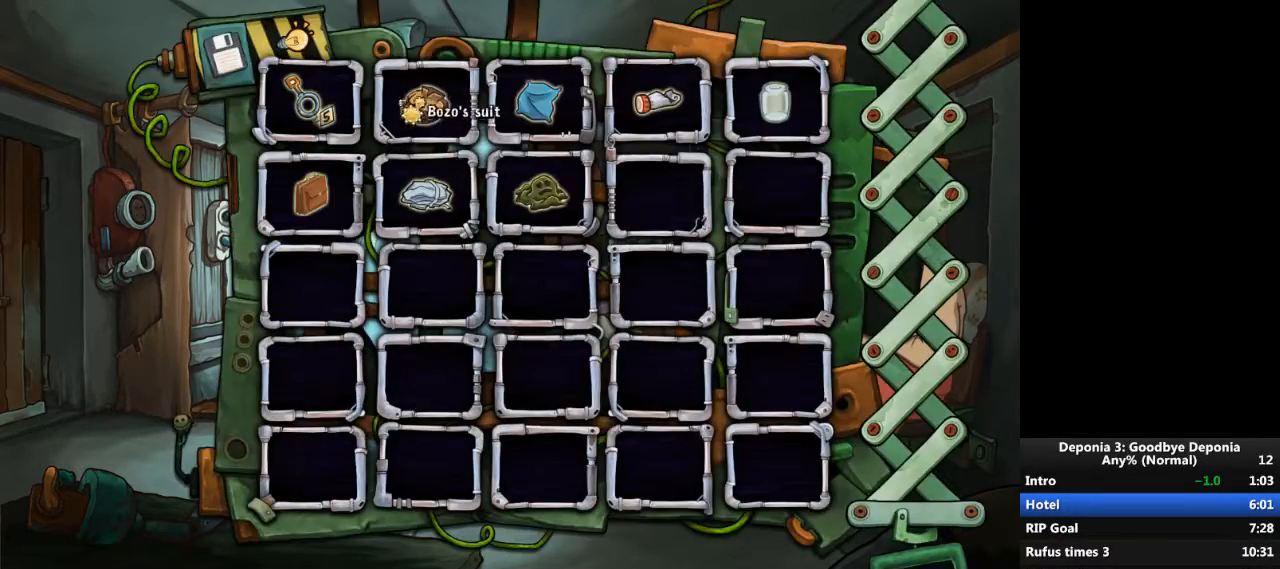
{"keys": [], "mouse": [], "events": [[67, "mouse_left", "up"], [200, "mouse_wheel_up", "down"], [300, "mouse_wheel_up", "up"]]}
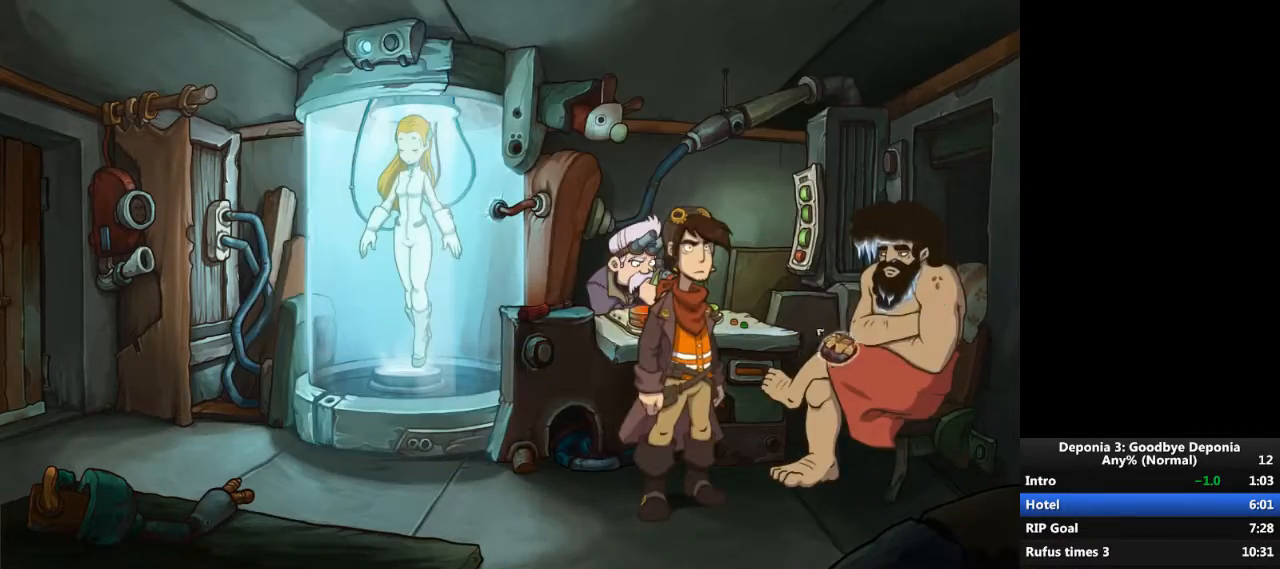
{"keys": [], "mouse": [], "events": [[234, "mouse_left", "down"], [301, "mouse_left", "up"], [401, "escape", "down"], [467, "escape", "up"]]}
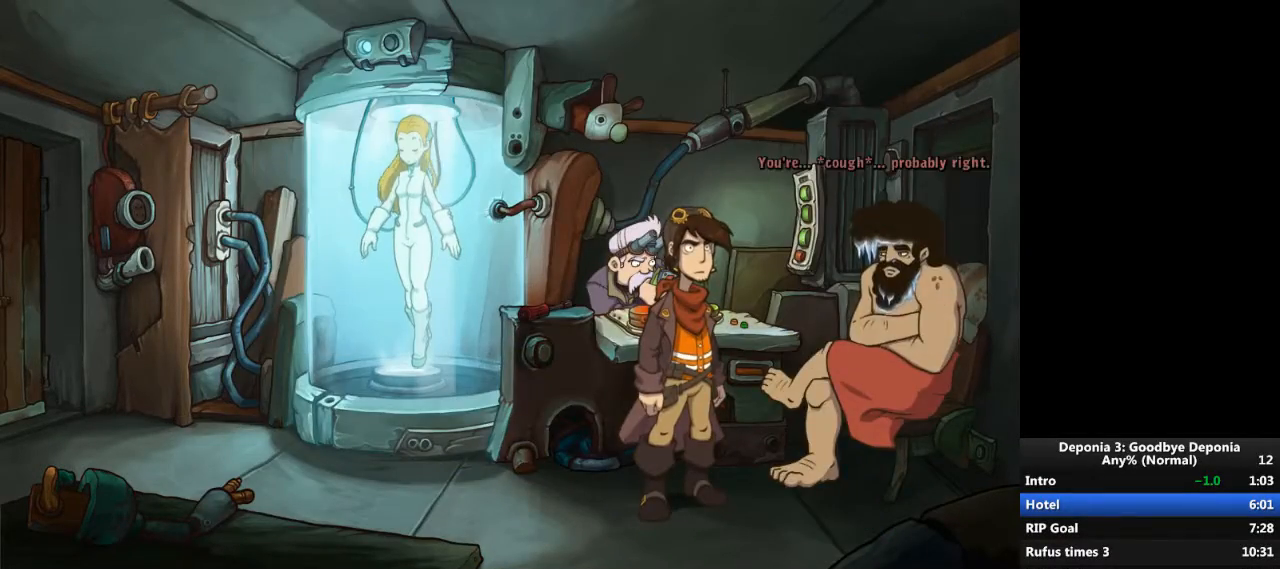
{"keys": [], "mouse": ["left"], "events": [[67, "escape", "down"], [133, "escape", "up"], [500, "mouse_left", "down"]]}